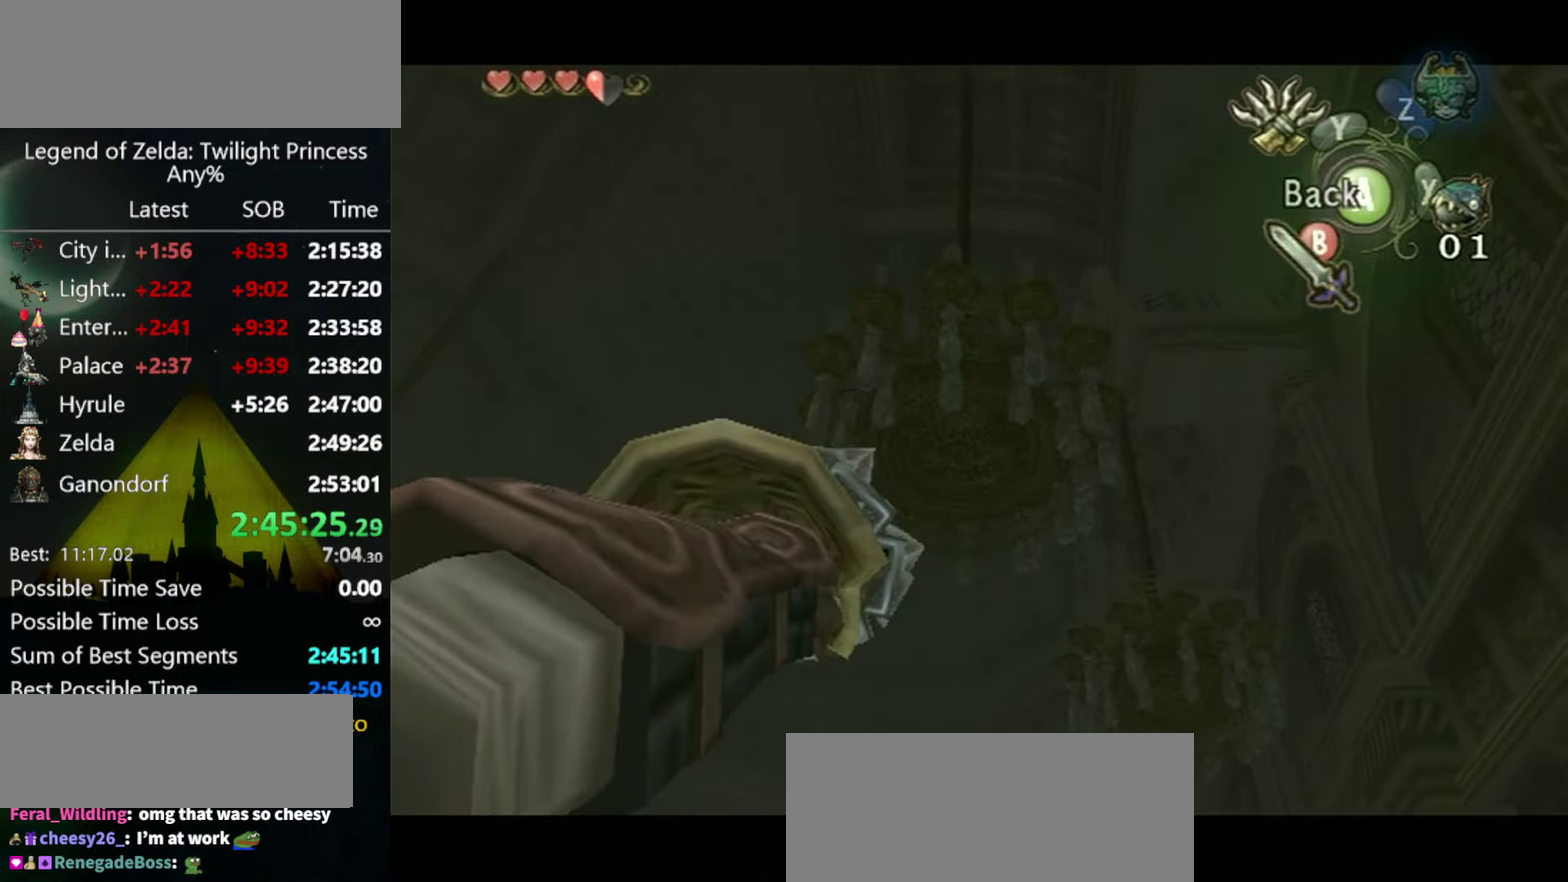
Gameplay with a controller (Nintendo layout); each line is a JSON object with the inputs held at the frame after it. "events" lists button and stick changes between this image and that frame as [ms after this image, input, new state], when the widget could be followed in between. Not read: L3 R3.
{"buttons": [], "left_stick": "center", "right_stick": "center", "events": [[100, "Y", "down"], [133, "left_stick", "center"], [200, "Y", "up"]]}
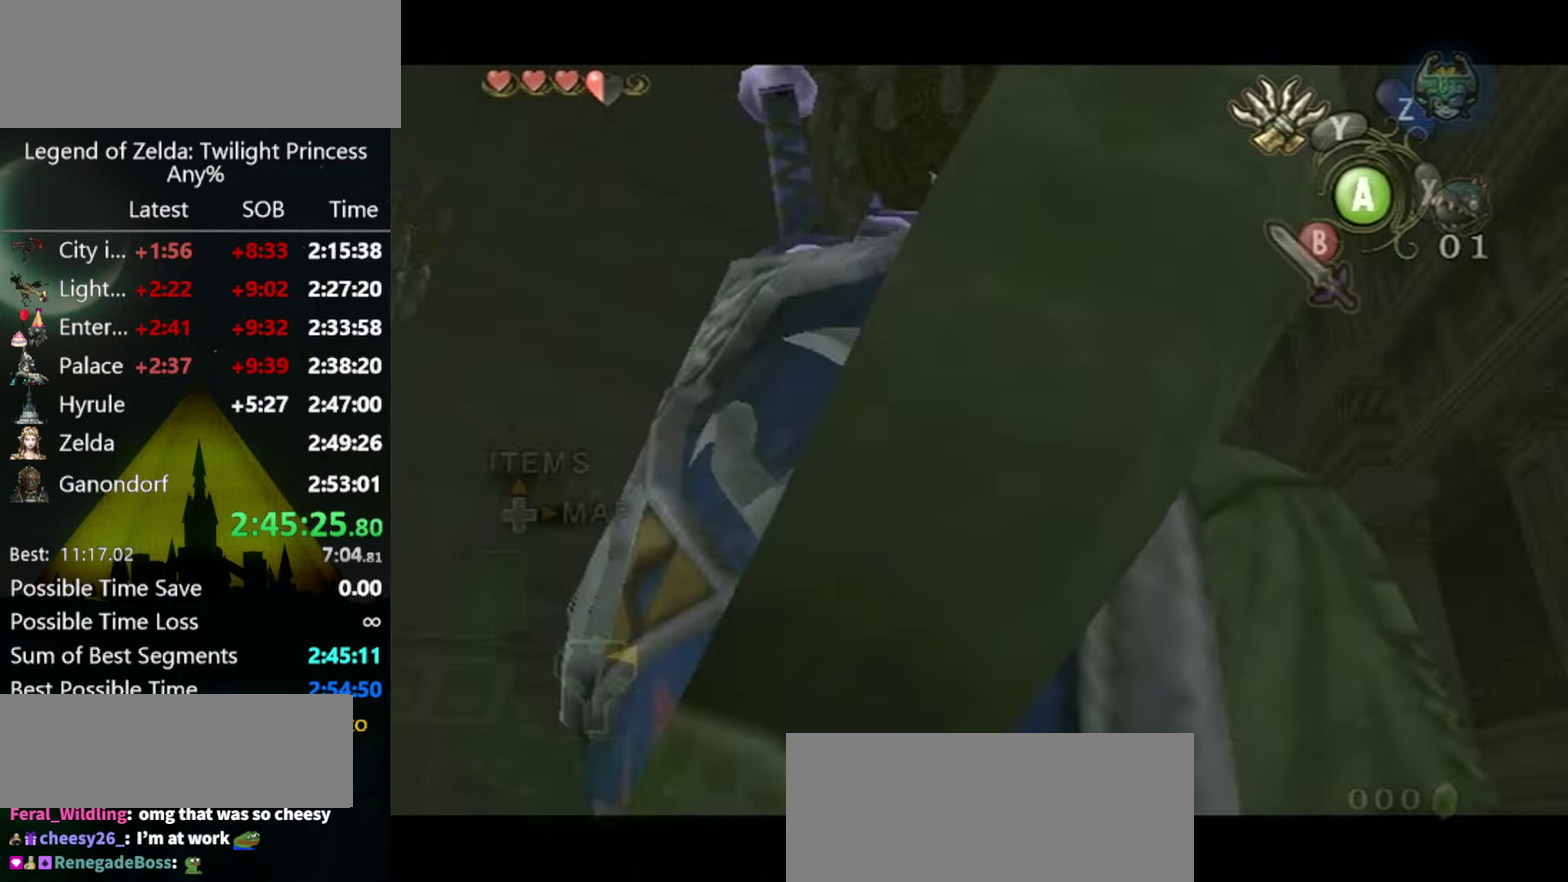
{"buttons": ["L1"], "left_stick": "center", "right_stick": "center", "events": [[66, "L1", "down"]]}
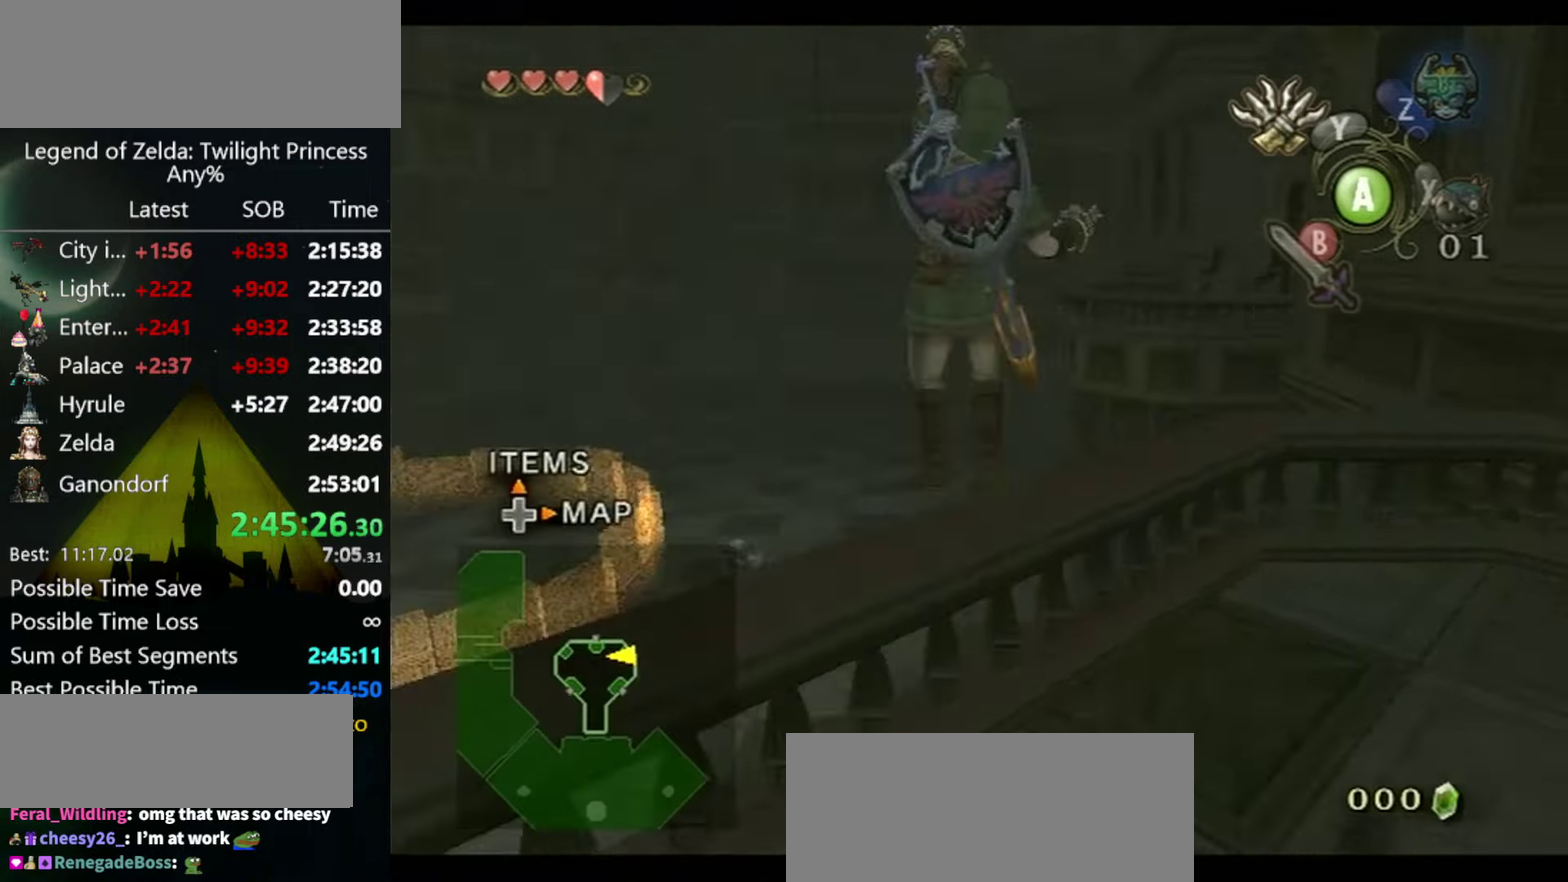
{"buttons": [], "left_stick": "center", "right_stick": "center", "events": [[33, "L1", "up"], [366, "Y", "down"], [500, "Y", "up"]]}
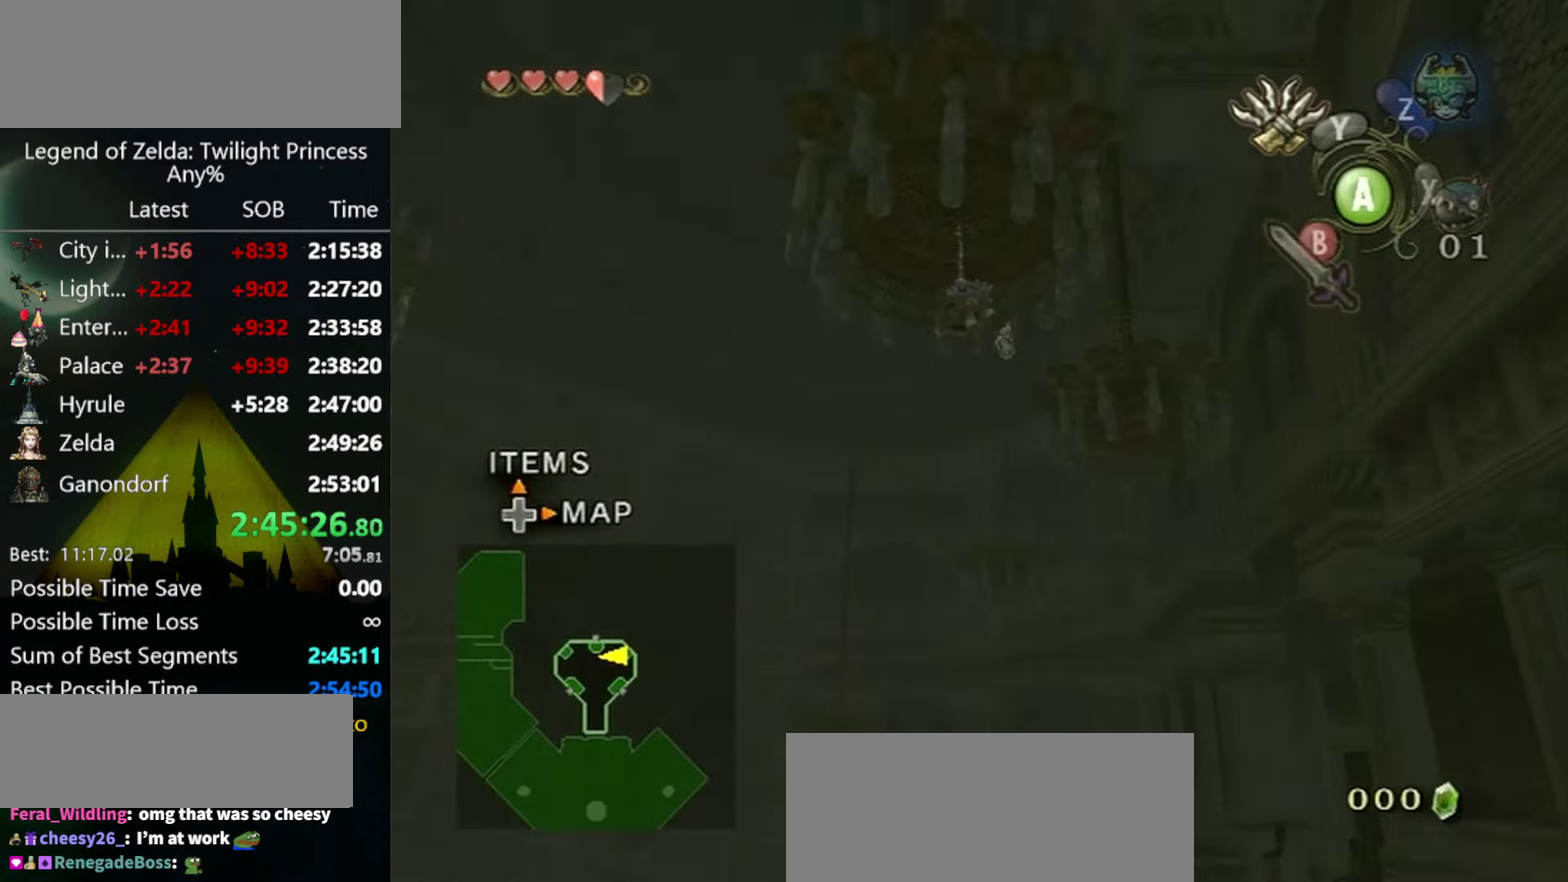
{"buttons": [], "left_stick": "down", "right_stick": "center", "events": [[66, "left_stick", "down"]]}
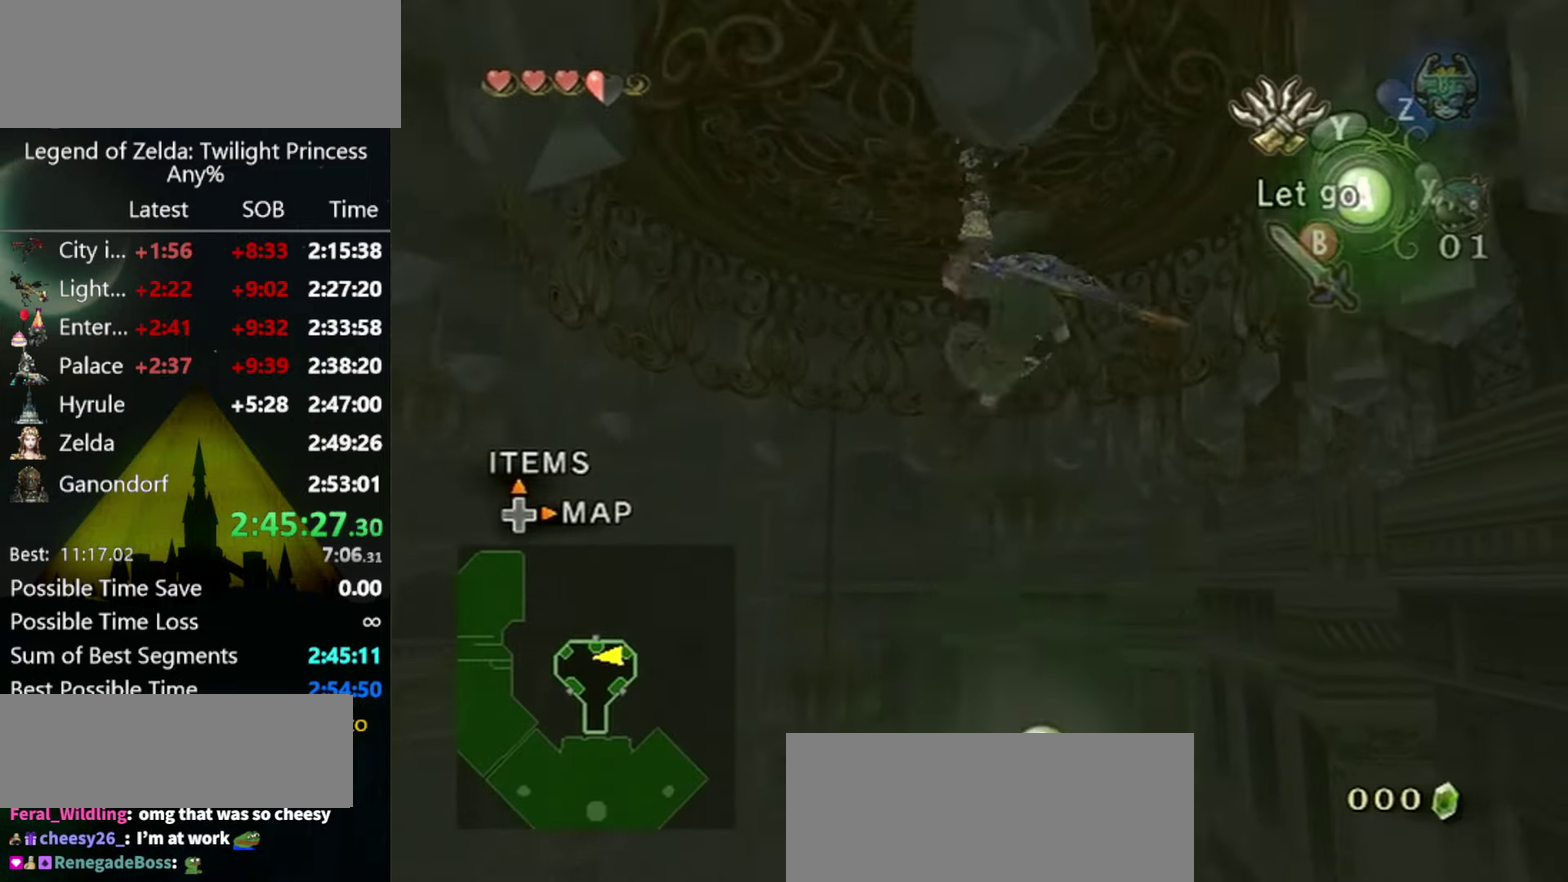
{"buttons": [], "left_stick": "down", "right_stick": "center", "events": []}
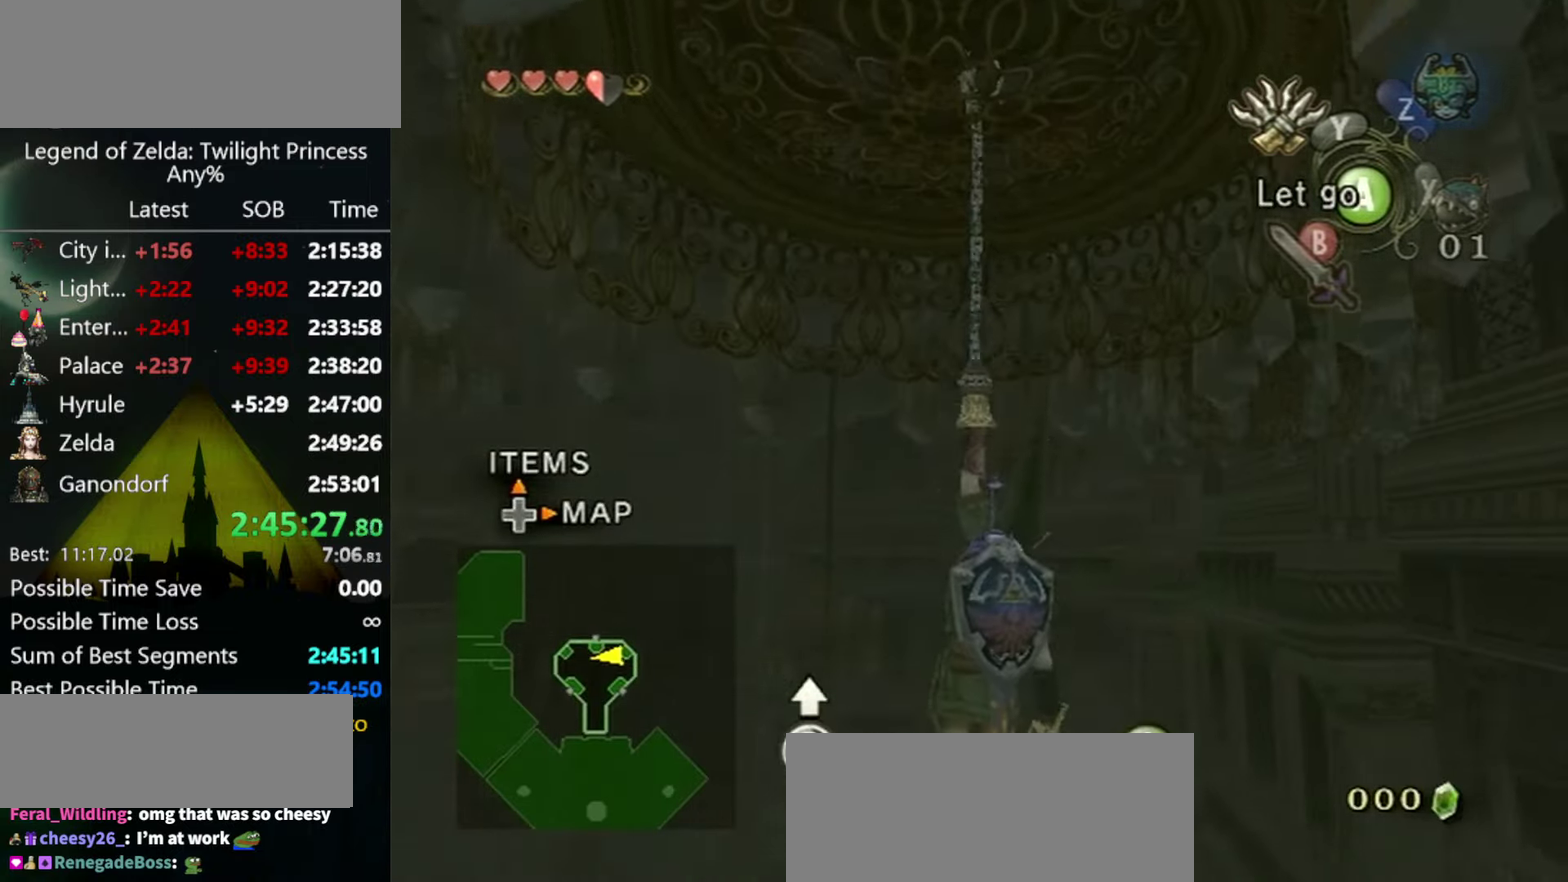
{"buttons": [], "left_stick": "down", "right_stick": "center", "events": []}
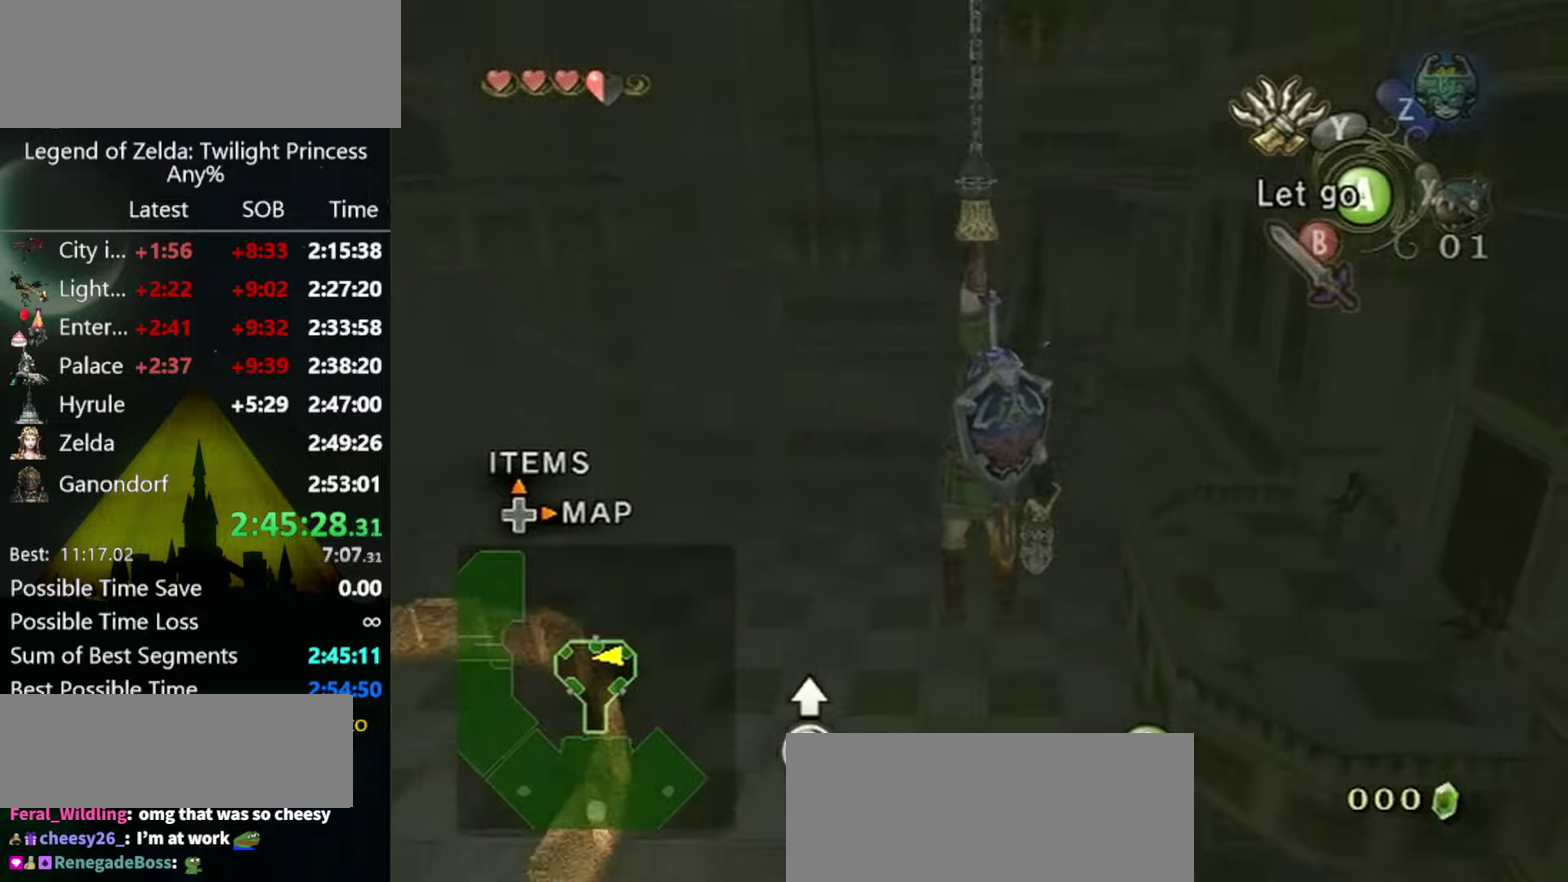
{"buttons": ["Y"], "left_stick": "down-right", "right_stick": "center", "events": [[100, "Y", "down"], [300, "left_stick", "down-right"]]}
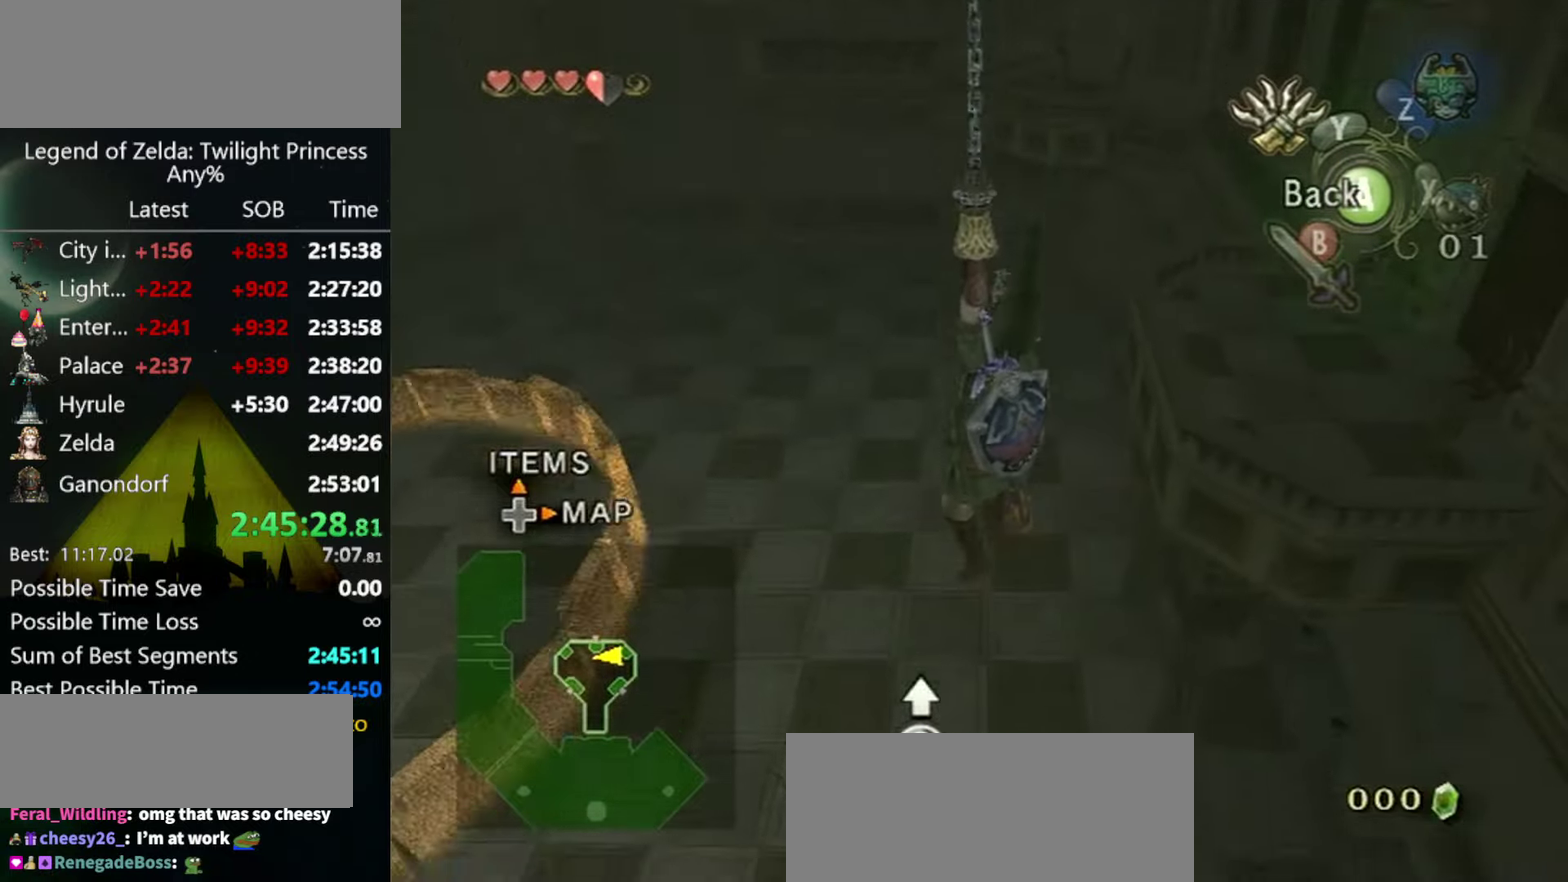
{"buttons": ["Y"], "left_stick": "down-right", "right_stick": "center", "events": []}
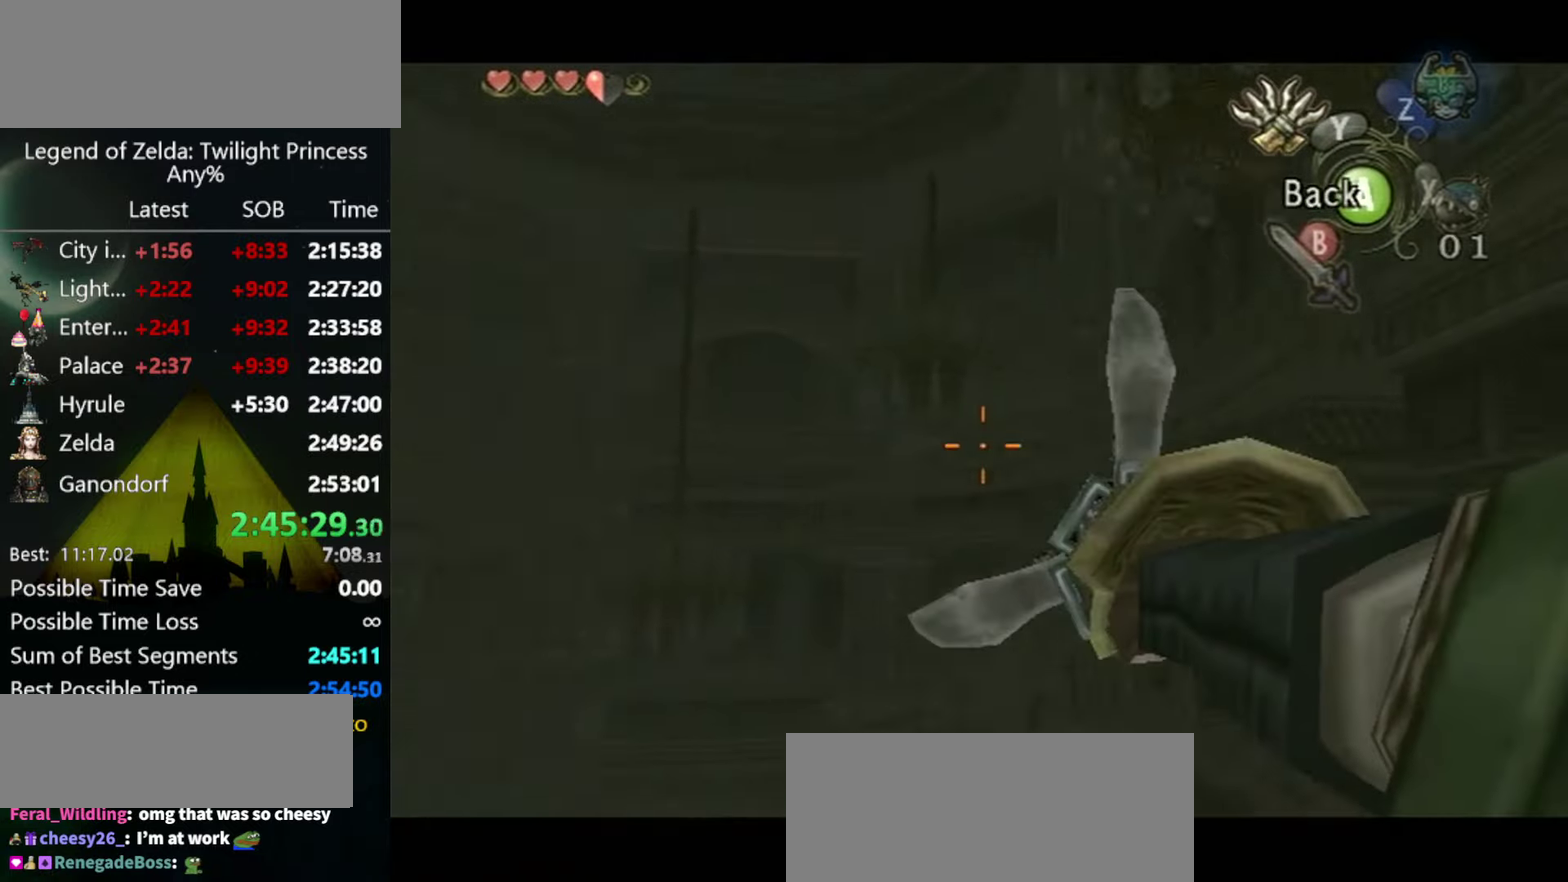
{"buttons": [], "left_stick": "center", "right_stick": "center", "events": [[467, "Y", "up"], [467, "left_stick", "center"]]}
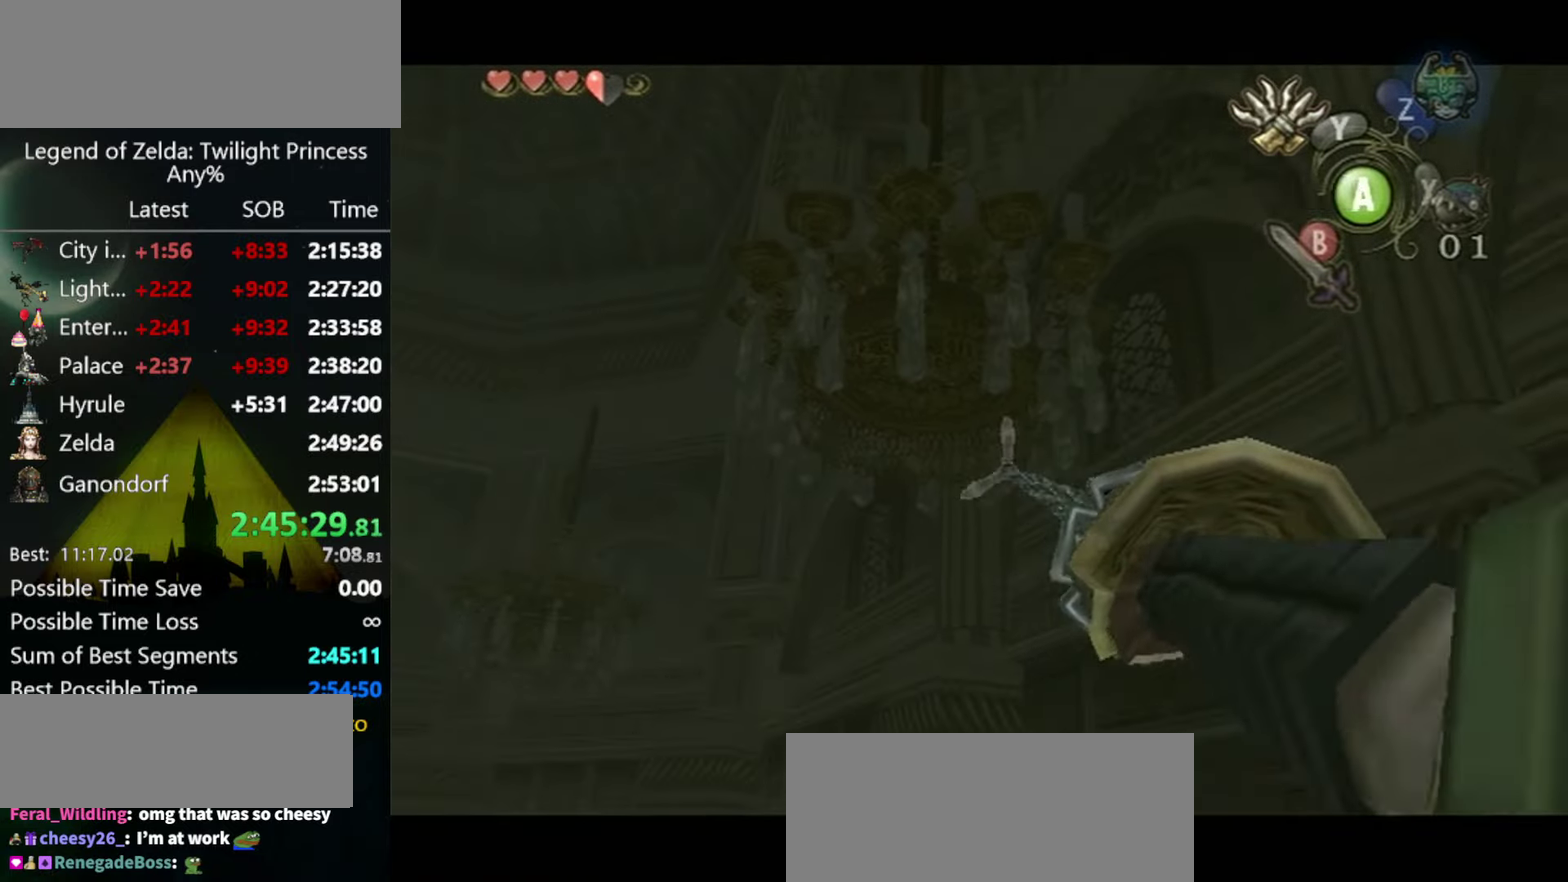
{"buttons": [], "left_stick": "center", "right_stick": "center", "events": [[100, "Y", "down"], [167, "left_stick", "down"], [234, "left_stick", "down-left"], [367, "Y", "up"], [367, "left_stick", "center"]]}
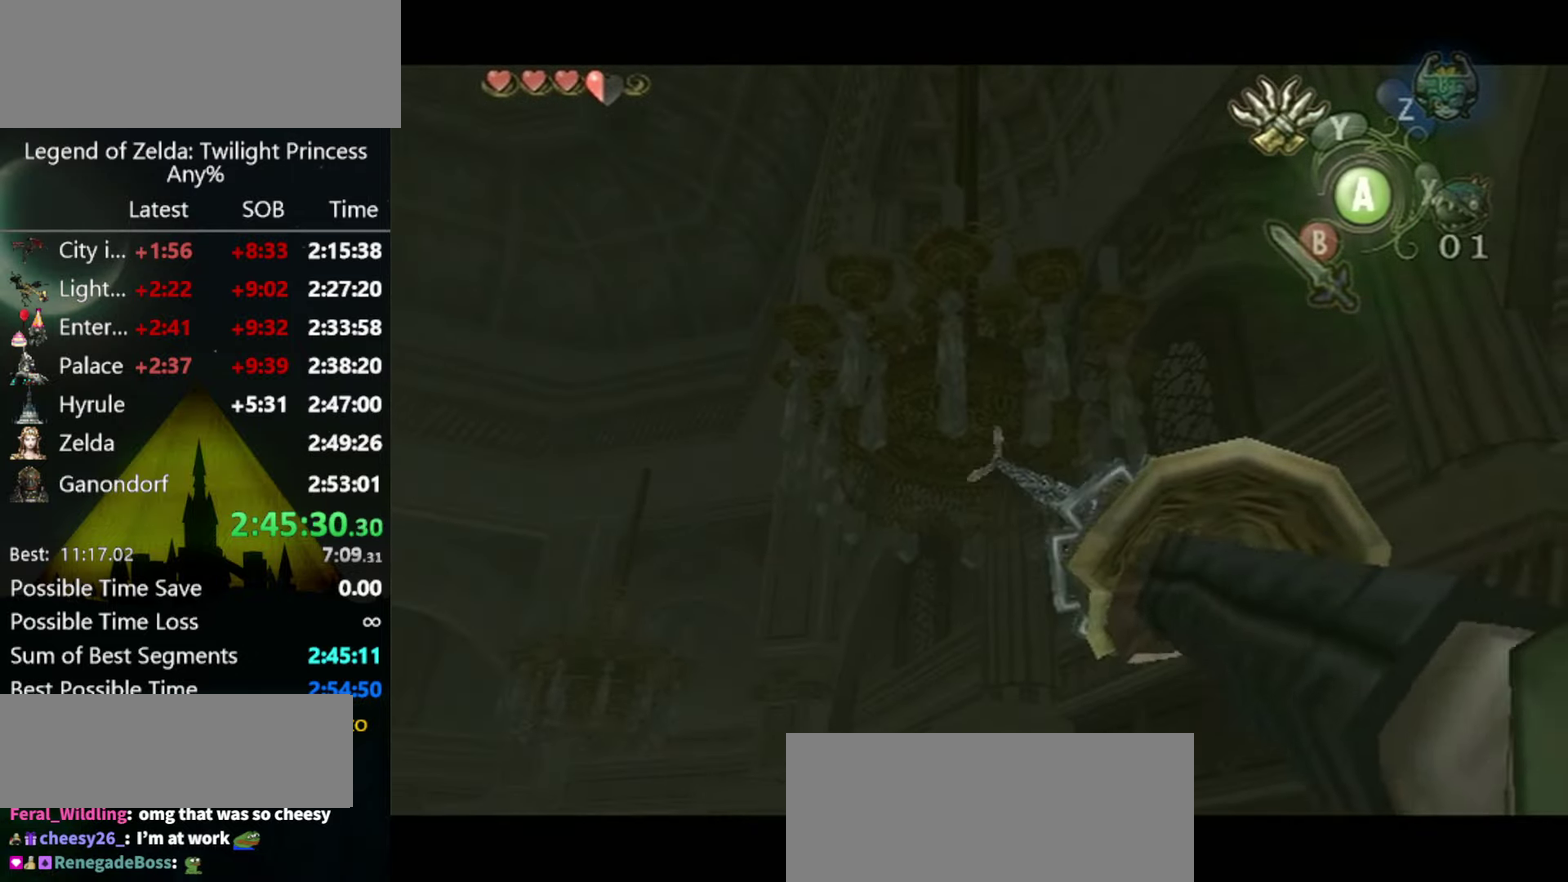
{"buttons": ["L1"], "left_stick": "center", "right_stick": "center", "events": [[267, "L1", "down"]]}
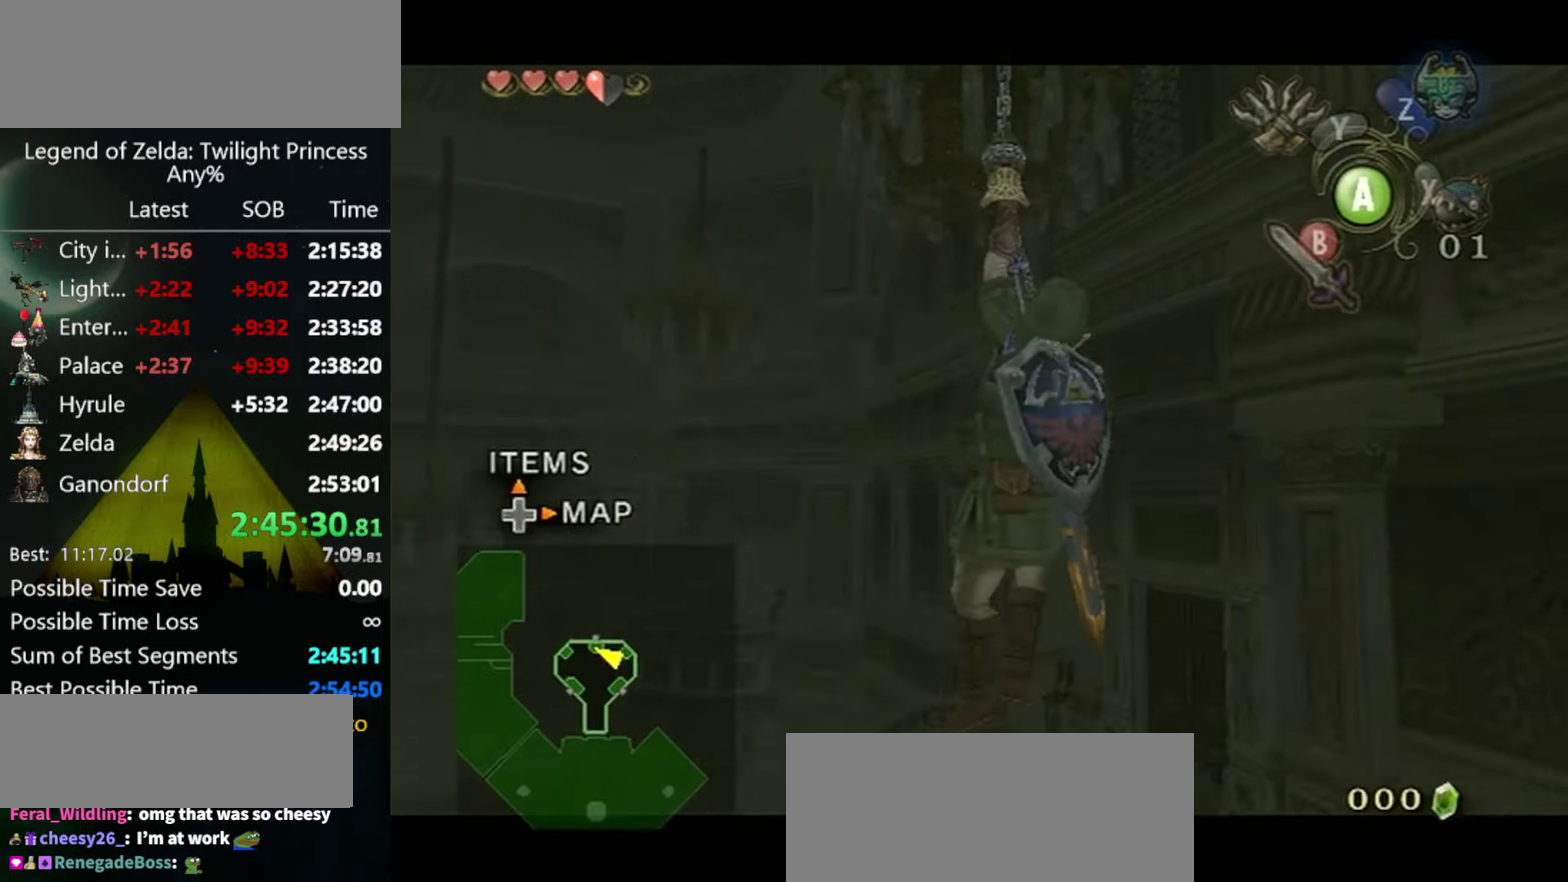
{"buttons": ["A"], "left_stick": "center", "right_stick": "center", "events": [[167, "L1", "up"], [467, "A", "down"]]}
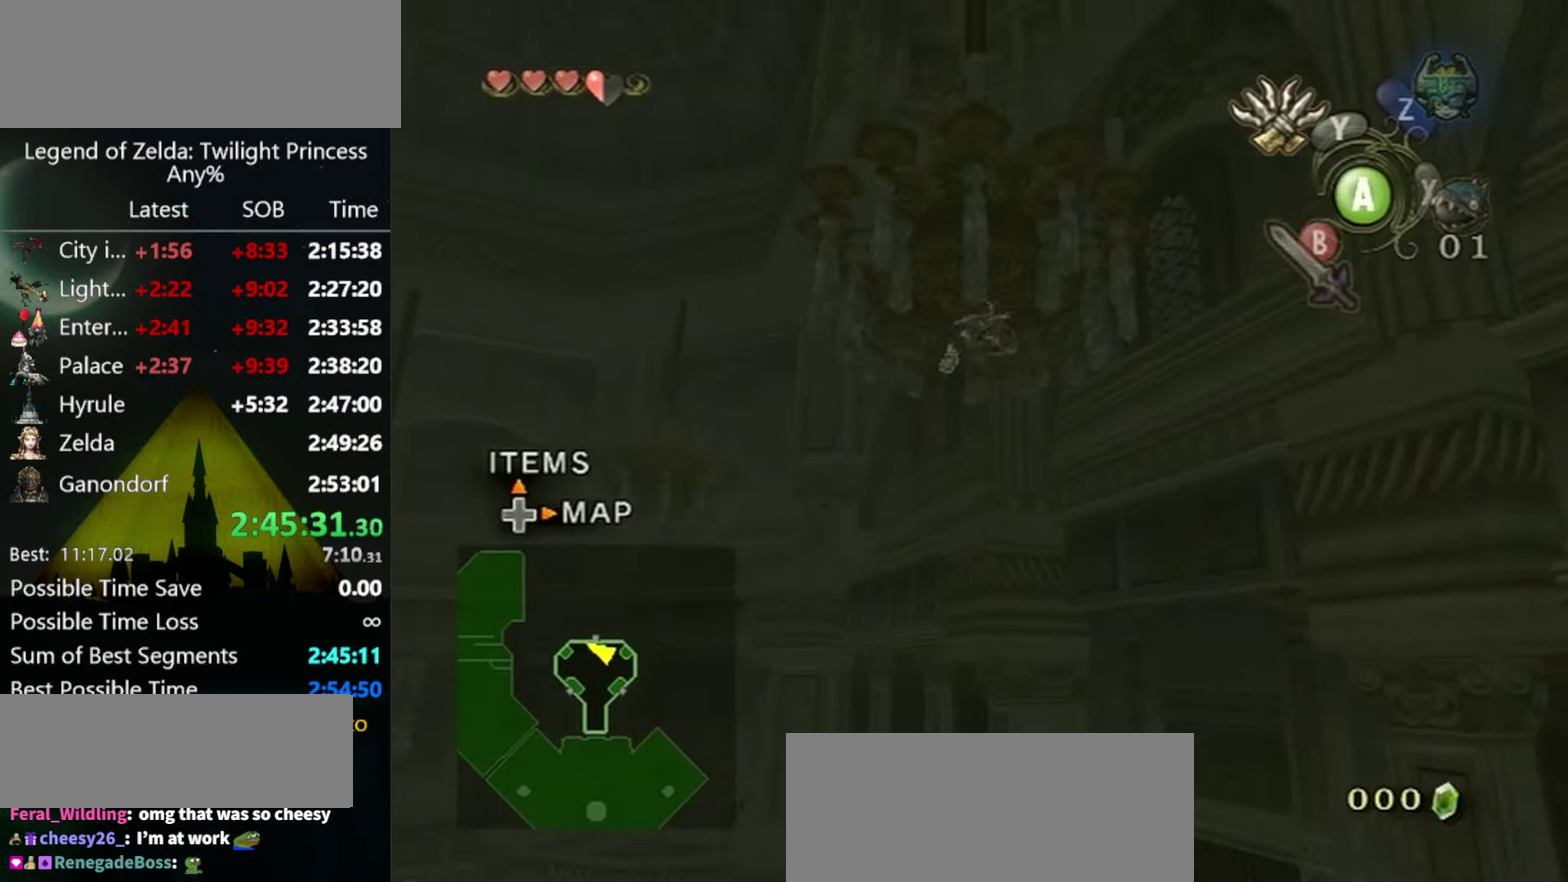
{"buttons": [], "left_stick": "center", "right_stick": "center", "events": [[67, "A", "up"], [234, "A", "down"], [367, "A", "up"], [434, "A", "down"], [500, "A", "up"]]}
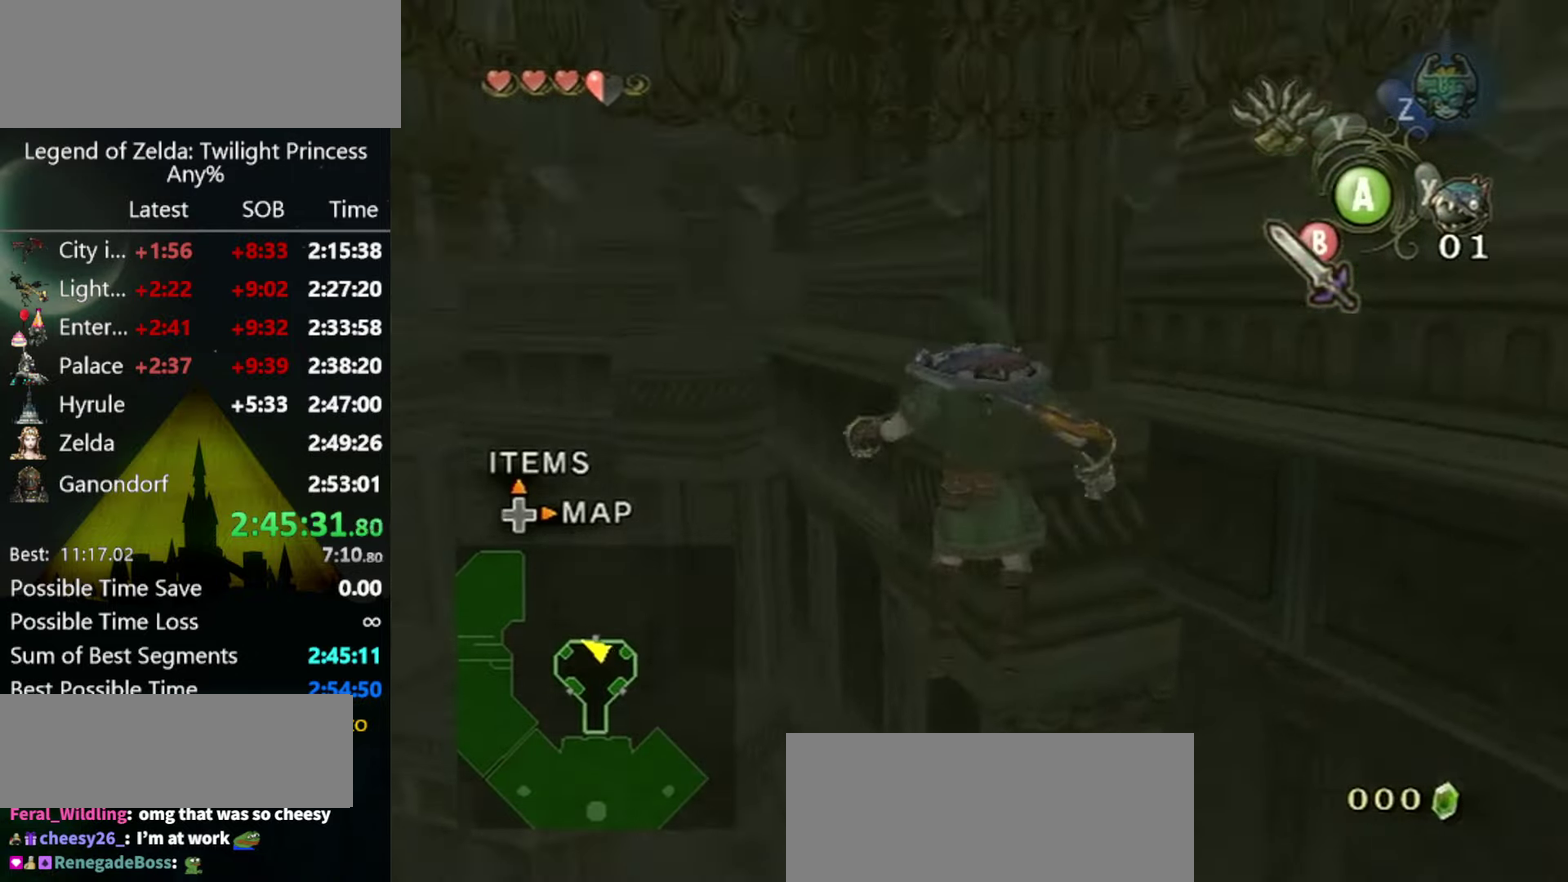
{"buttons": [], "left_stick": "center", "right_stick": "center", "events": [[100, "DPAD_UP", "down"], [167, "DPAD_UP", "up"], [300, "left_stick", "right"], [367, "left_stick", "center"]]}
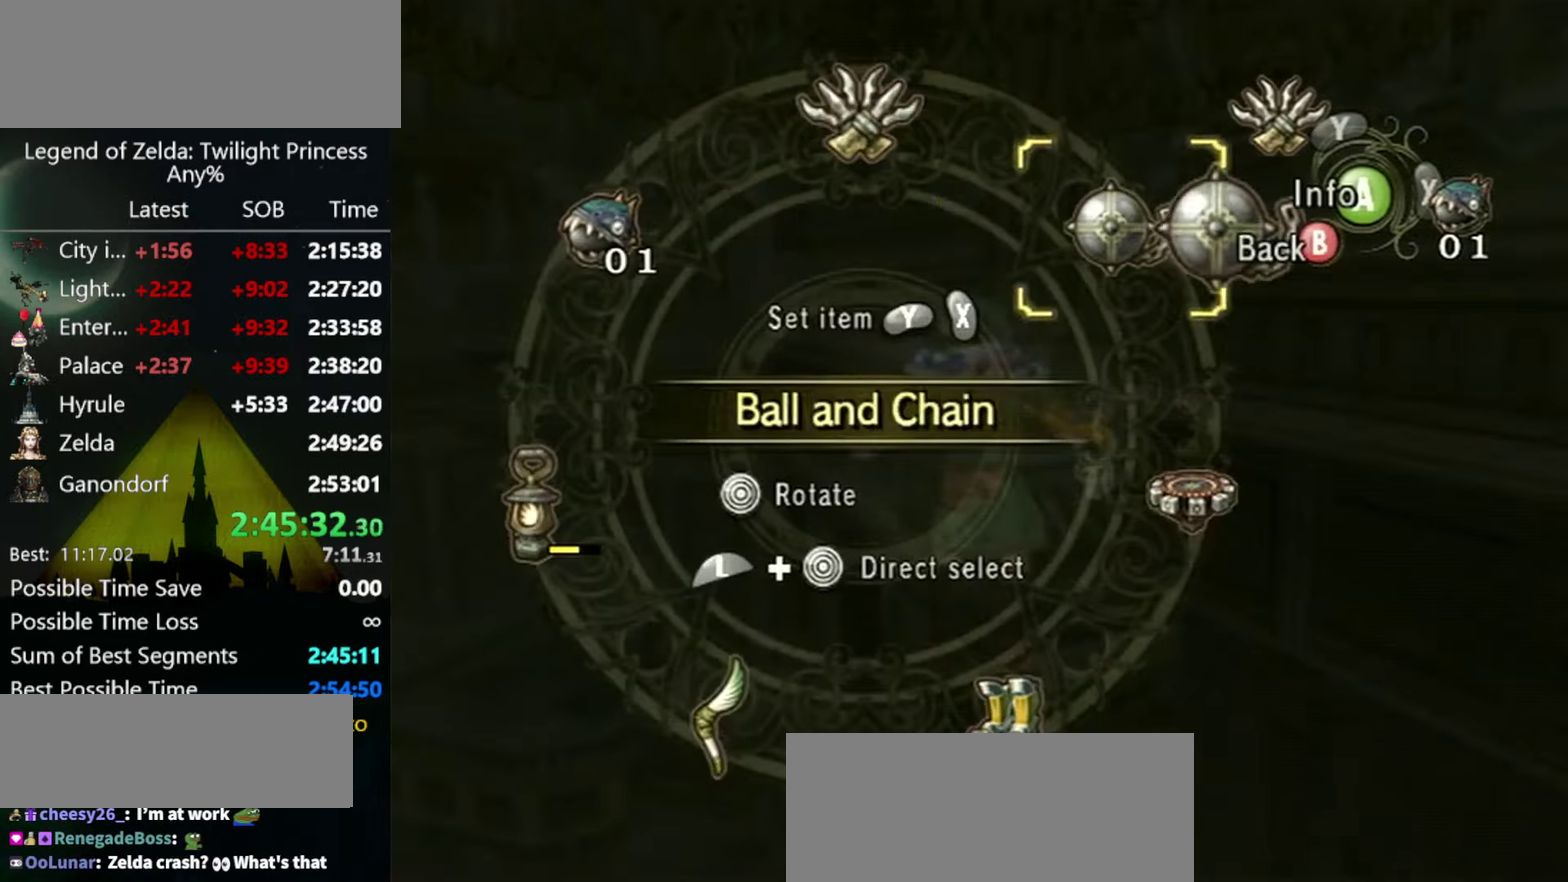
{"buttons": ["B"], "left_stick": "center", "right_stick": "center", "events": [[67, "L1", "down"], [67, "left_stick", "down-left"], [167, "L1", "up"], [200, "left_stick", "center"], [467, "B", "down"]]}
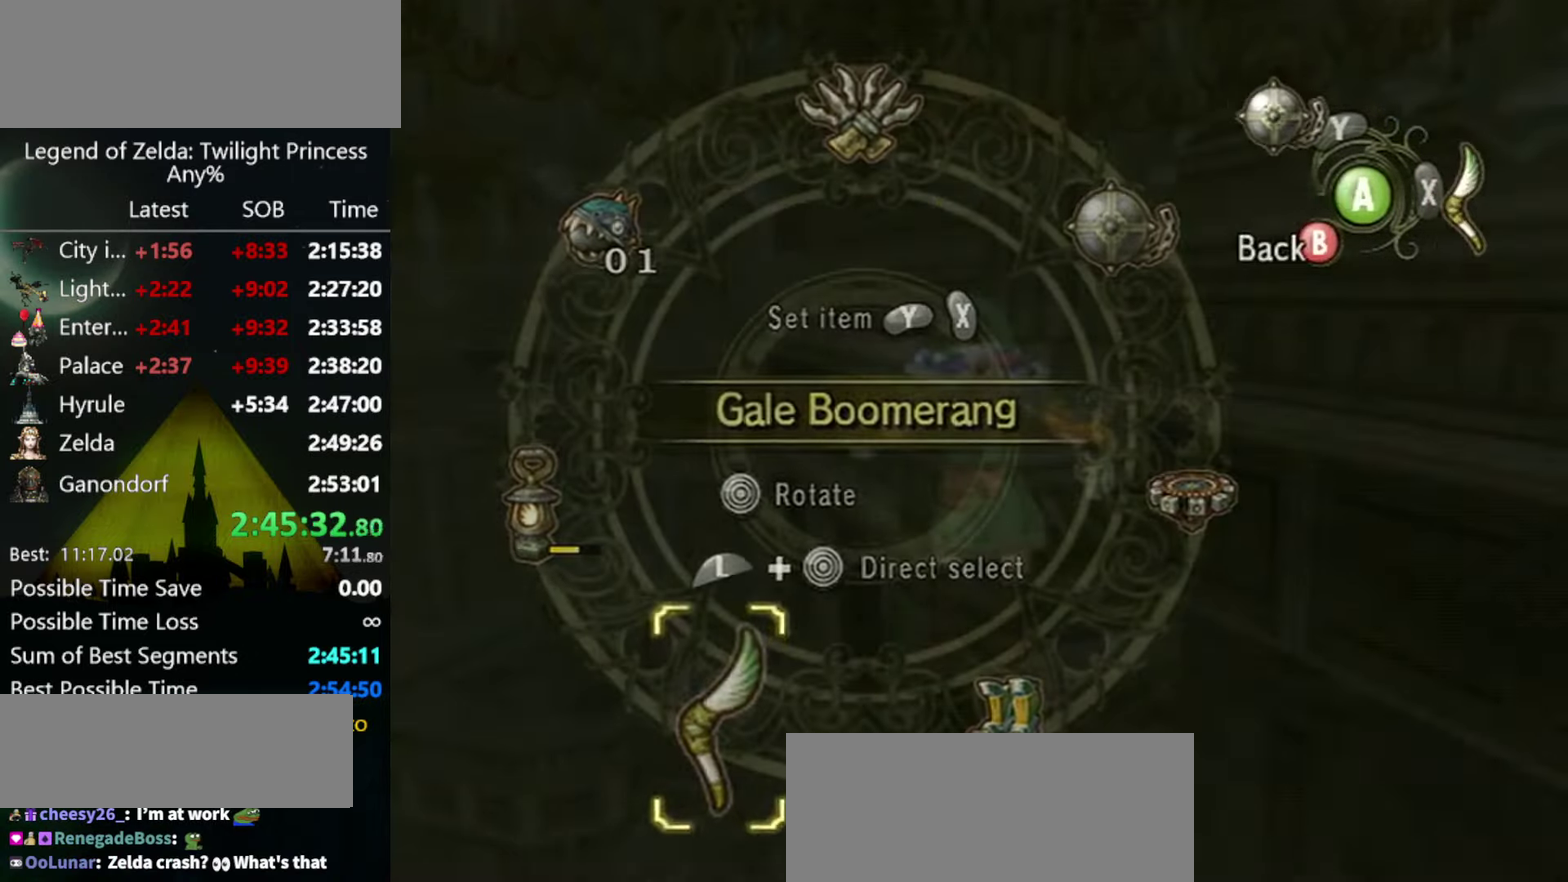
{"buttons": [], "left_stick": "up-right", "right_stick": "center", "events": [[34, "B", "up"], [400, "left_stick", "up-right"]]}